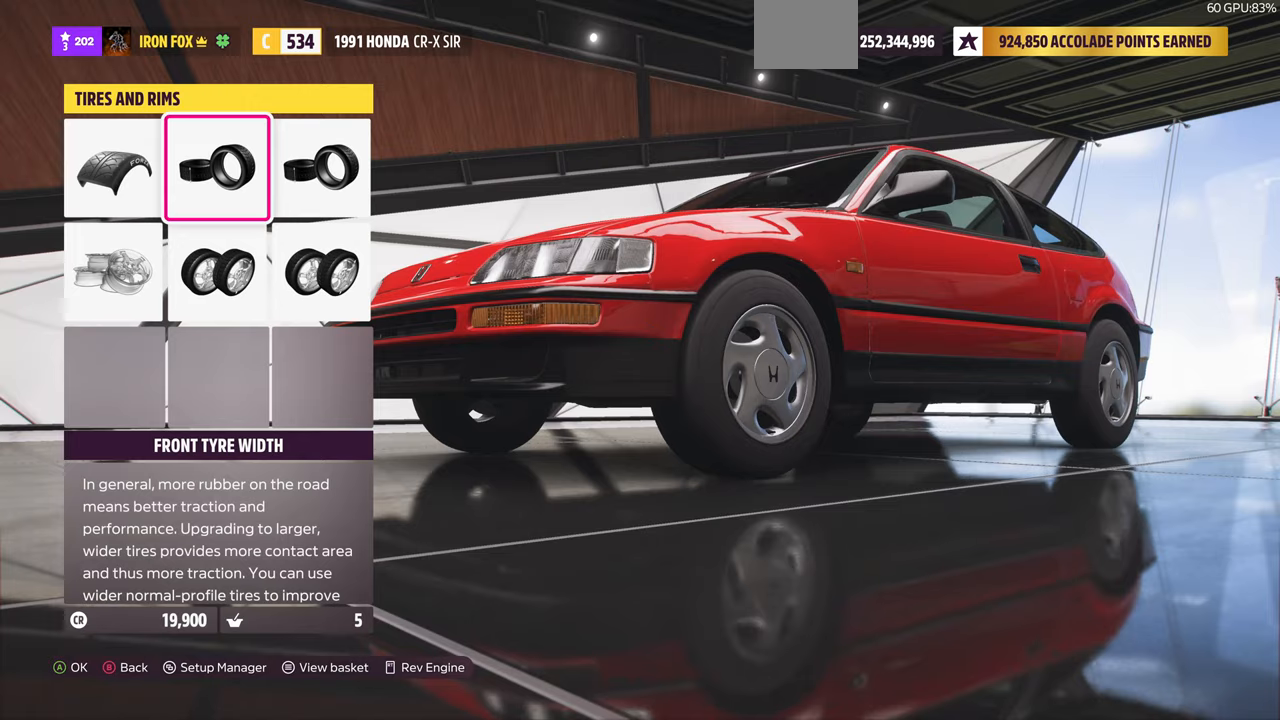
Gameplay with a controller (PlayStation layout); each line is a JSON object with the inputs held at the frame after it. "events" lists button and stick changes between this image and that frame as [ms after this image, input, new state], when the widget could be followed in between. Not read: R1 START.
{"buttons": [], "left_stick": "center", "right_stick": "center", "events": []}
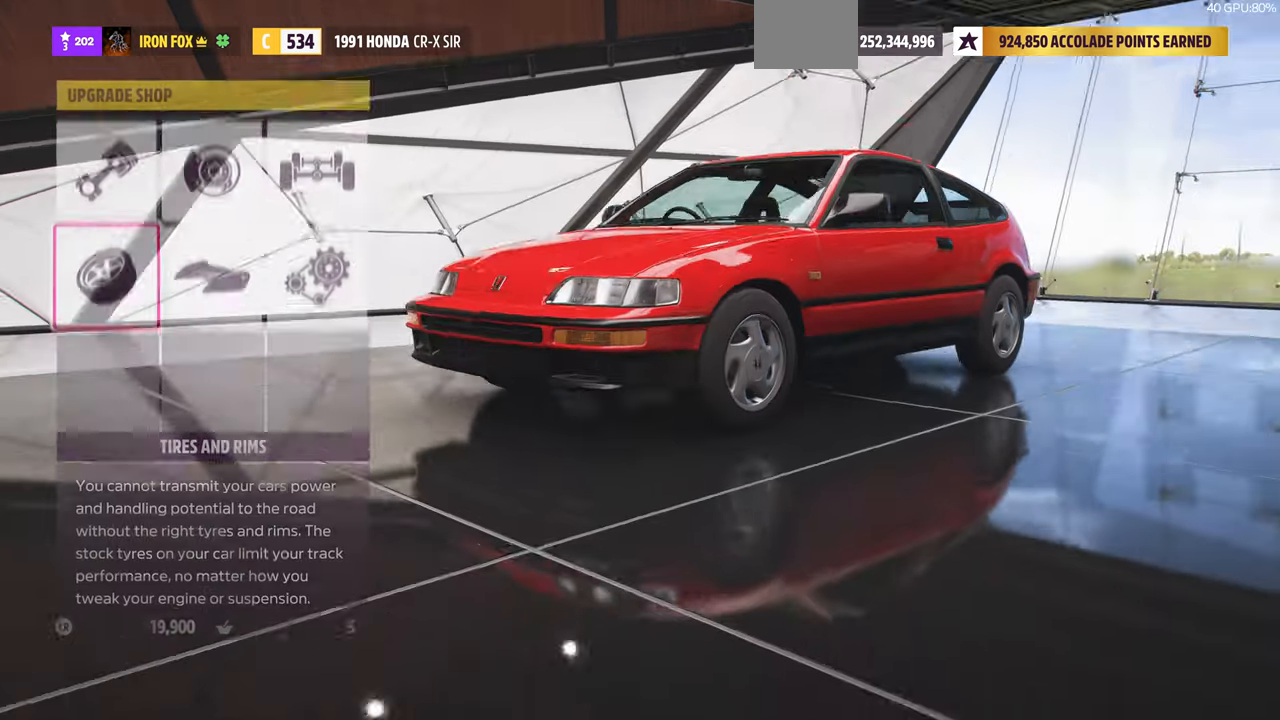
{"buttons": [], "left_stick": "center", "right_stick": "center", "events": [[133, "DPAD_LEFT", "down"], [266, "DPAD_LEFT", "up"], [400, "DPAD_UP", "down"], [500, "DPAD_UP", "up"]]}
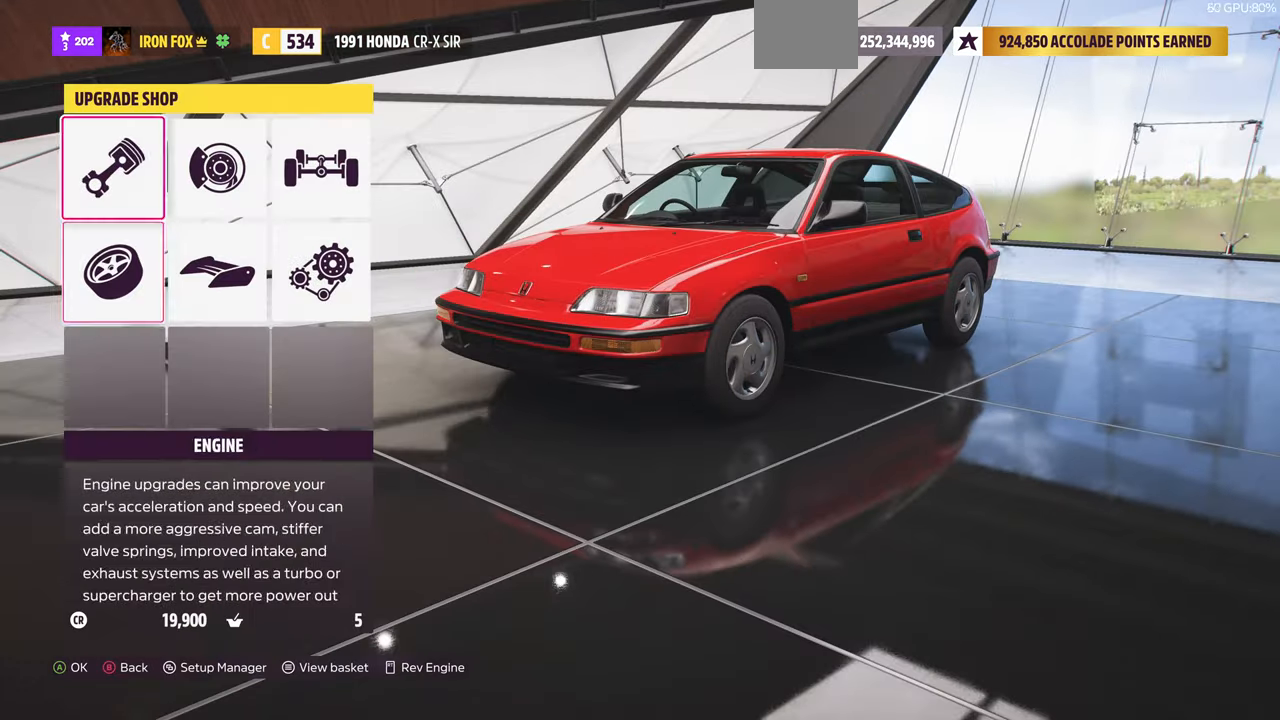
{"buttons": [], "left_stick": "center", "right_stick": "center", "events": [[33, "CROSS", "down"], [166, "CROSS", "up"]]}
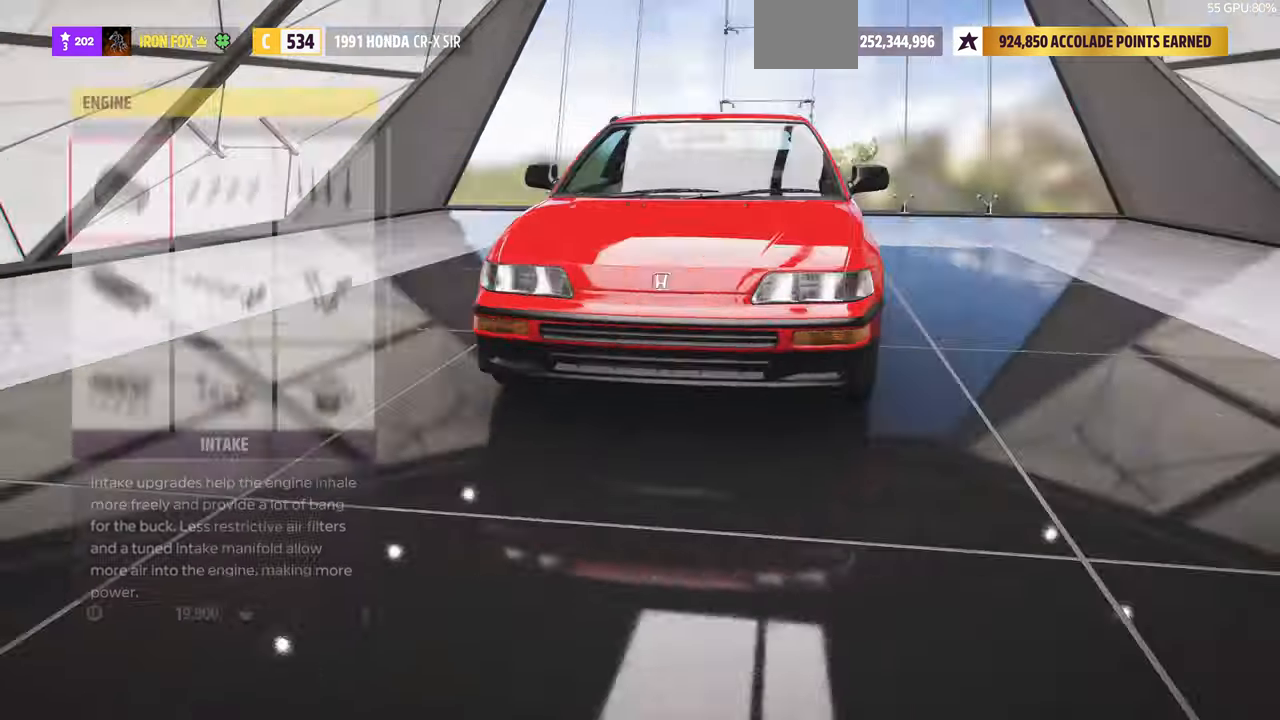
{"buttons": ["DPAD_DOWN"], "left_stick": "center", "right_stick": "center", "events": [[133, "DPAD_DOWN", "down"], [200, "DPAD_DOWN", "up"], [233, "DPAD_RIGHT", "down"], [300, "DPAD_RIGHT", "up"], [433, "DPAD_DOWN", "down"]]}
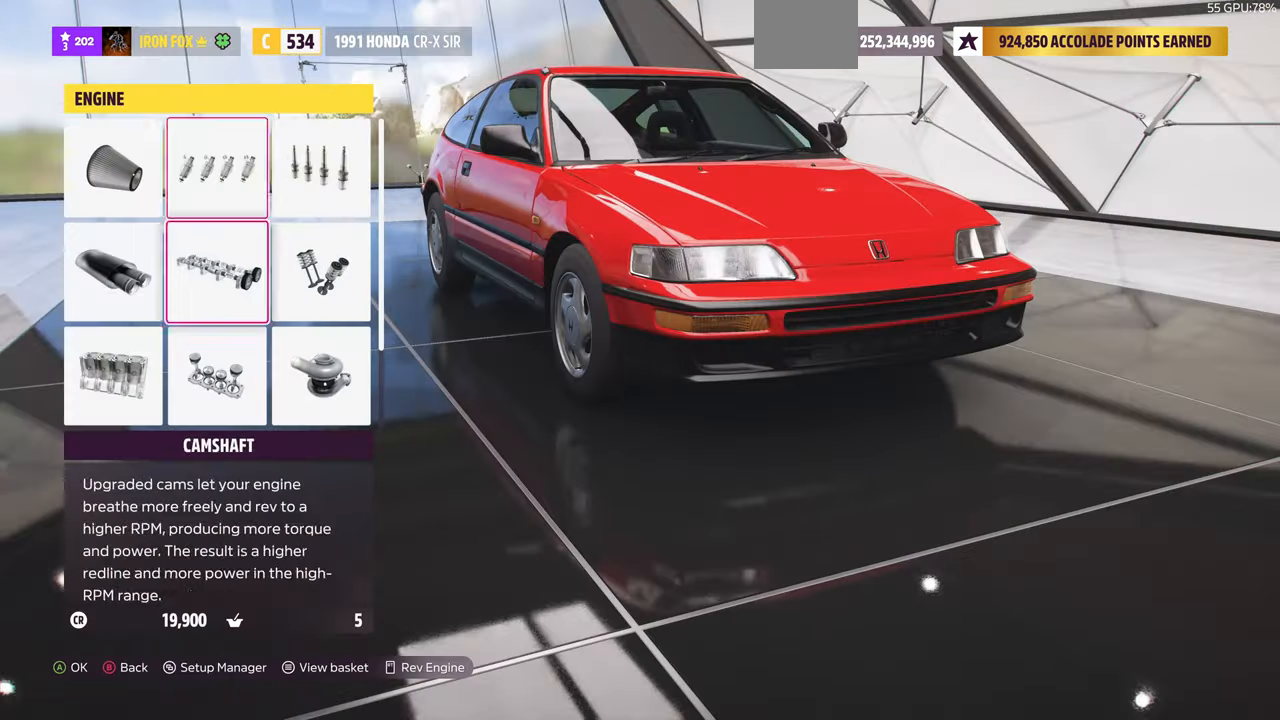
{"buttons": [], "left_stick": "center", "right_stick": "center", "events": [[33, "DPAD_DOWN", "up"], [66, "CROSS", "down"], [233, "CROSS", "up"]]}
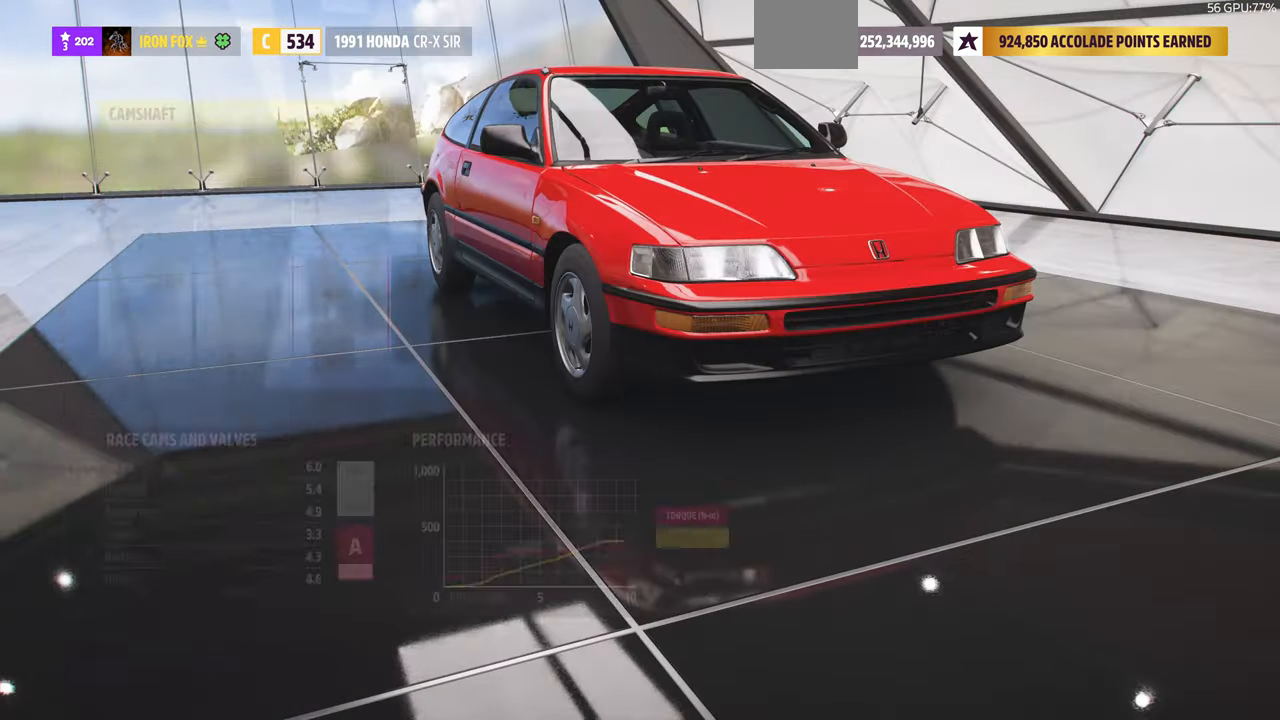
{"buttons": [], "left_stick": "center", "right_stick": "center", "events": [[200, "CIRCLE", "down"], [333, "CIRCLE", "up"]]}
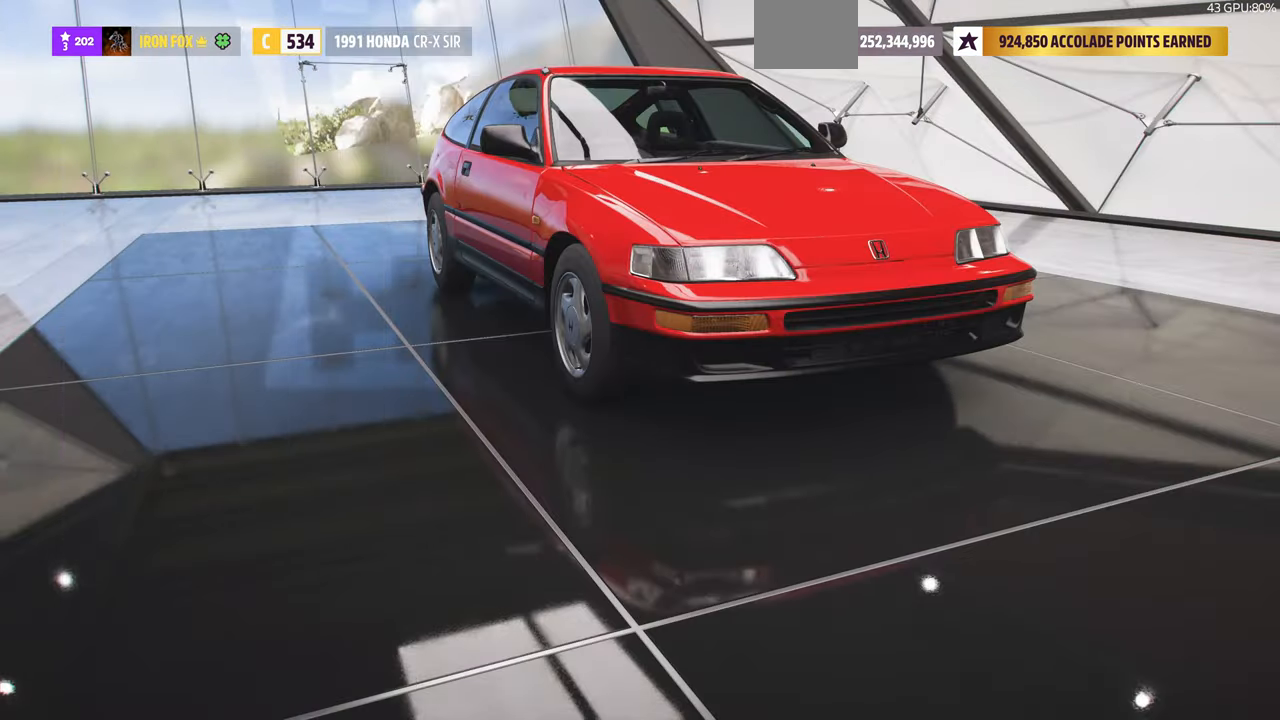
{"buttons": [], "left_stick": "center", "right_stick": "center", "events": [[266, "DPAD_LEFT", "down"], [400, "CROSS", "down"], [400, "DPAD_LEFT", "up"], [500, "CROSS", "up"]]}
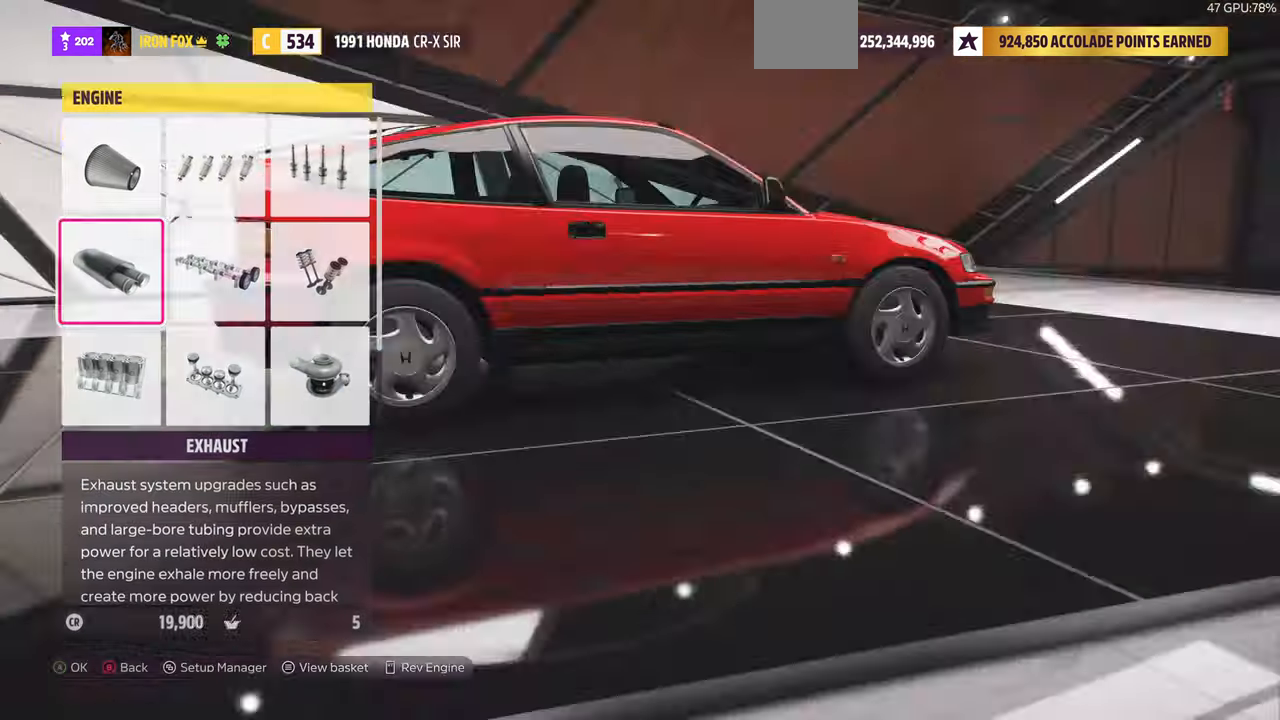
{"buttons": [], "left_stick": "center", "right_stick": "center", "events": []}
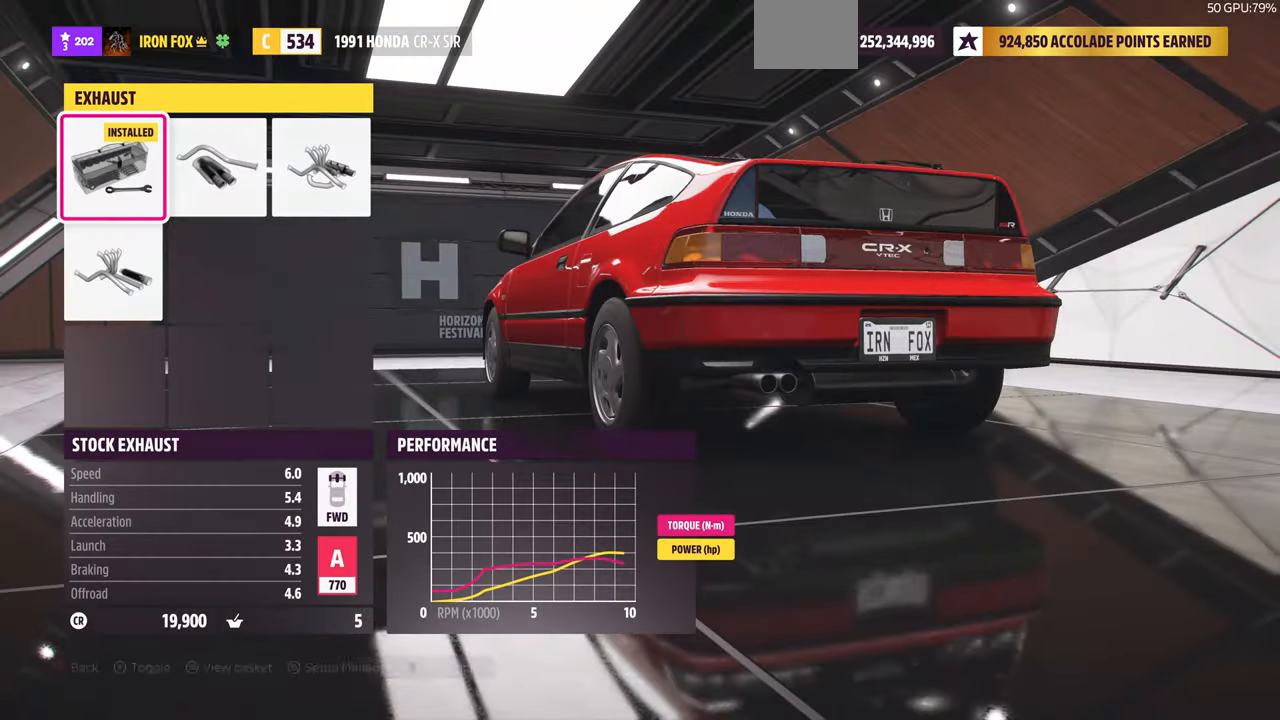
{"buttons": ["CIRCLE"], "left_stick": "center", "right_stick": "center", "events": [[500, "CIRCLE", "down"]]}
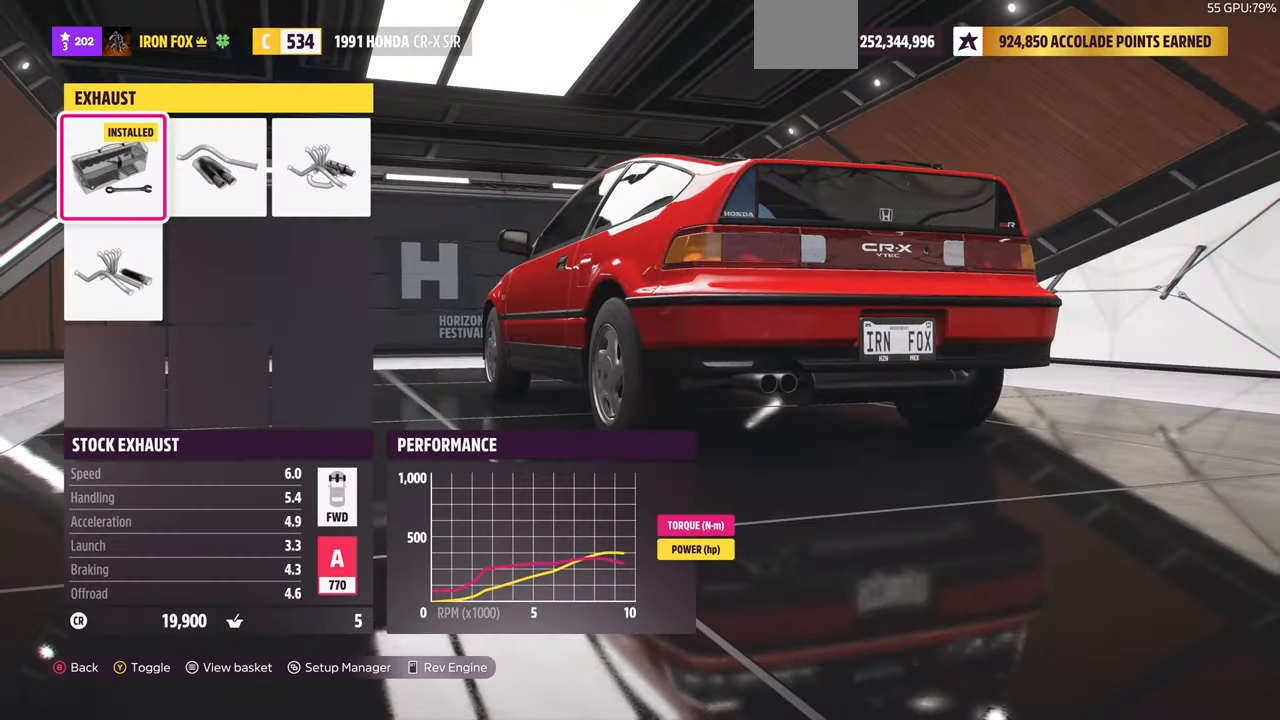
{"buttons": [], "left_stick": "center", "right_stick": "center", "events": [[133, "CIRCLE", "up"]]}
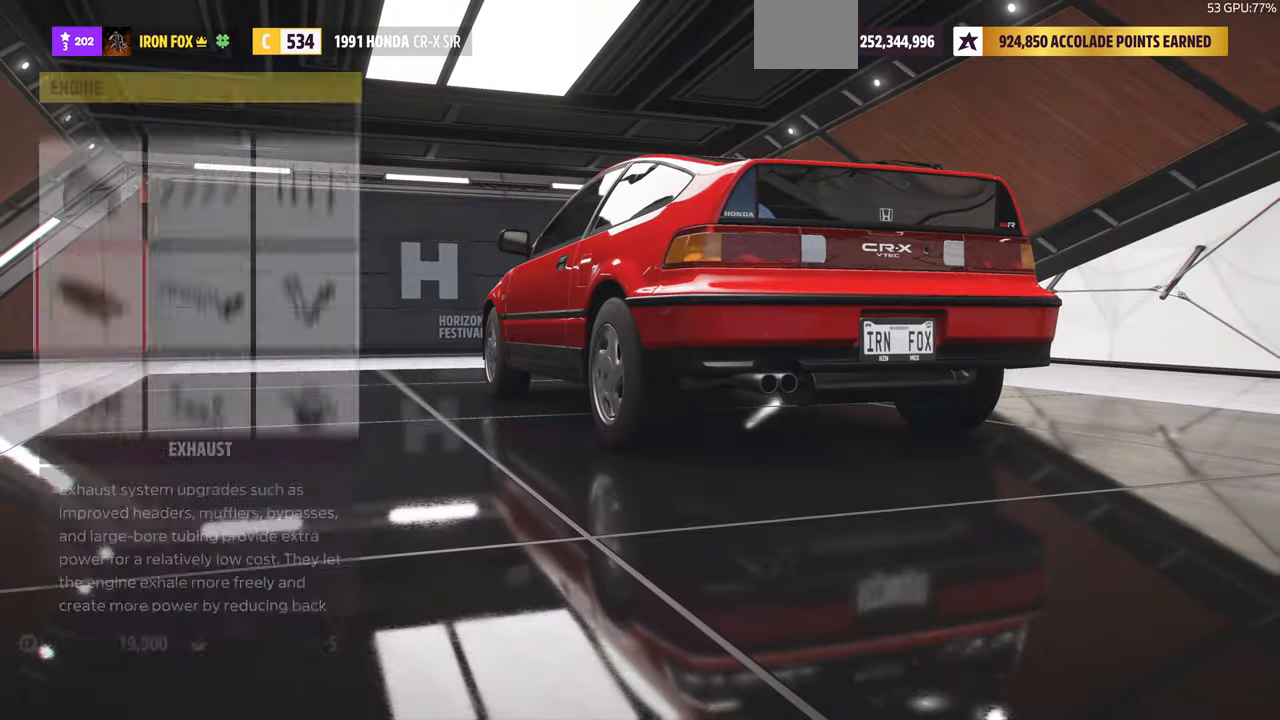
{"buttons": [], "left_stick": "center", "right_stick": "center", "events": [[66, "DPAD_UP", "down"], [200, "CROSS", "down"], [200, "DPAD_UP", "up"], [300, "CROSS", "up"]]}
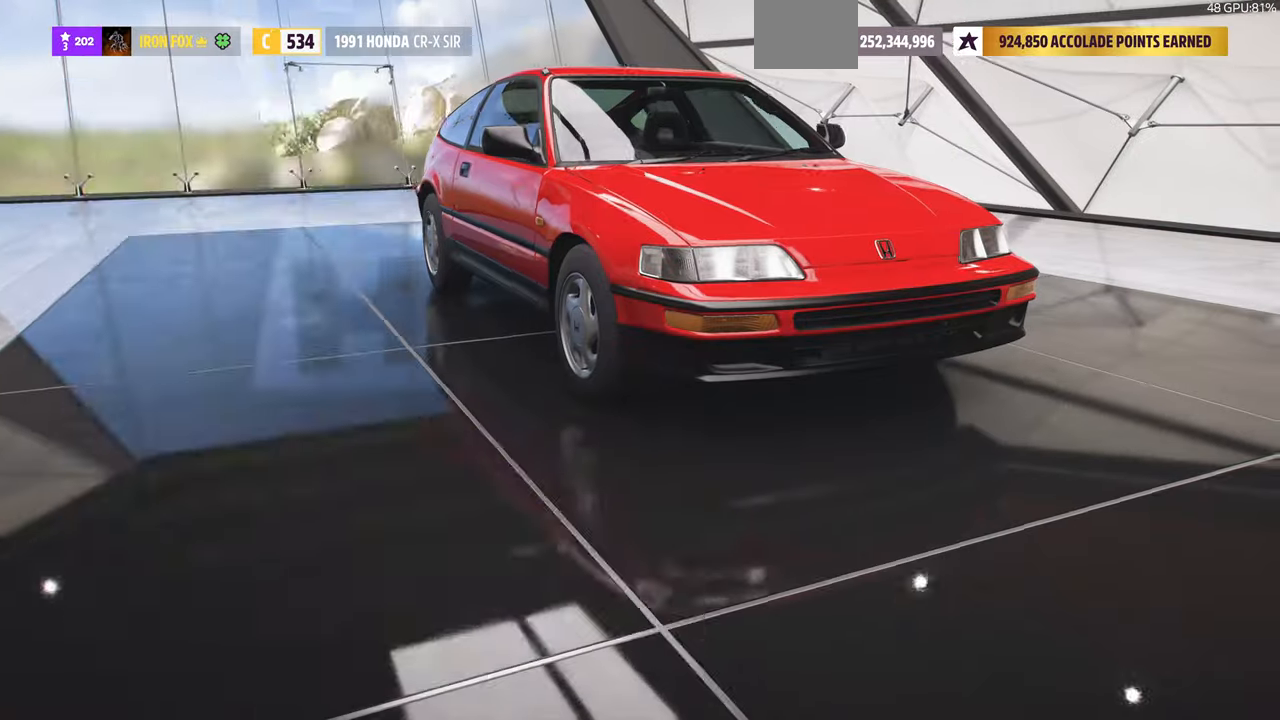
{"buttons": [], "left_stick": "center", "right_stick": "center", "events": [[267, "CIRCLE", "down"], [400, "CIRCLE", "up"]]}
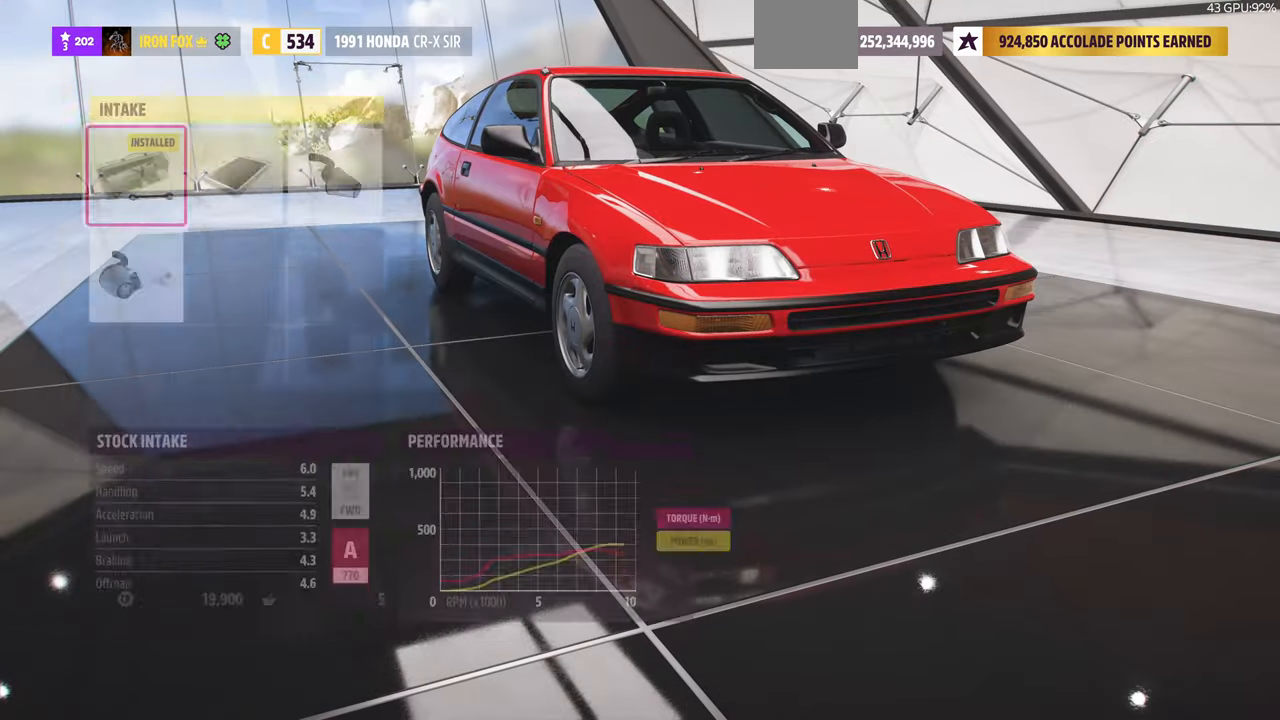
{"buttons": ["DPAD_RIGHT"], "left_stick": "center", "right_stick": "center", "events": [[434, "DPAD_RIGHT", "down"]]}
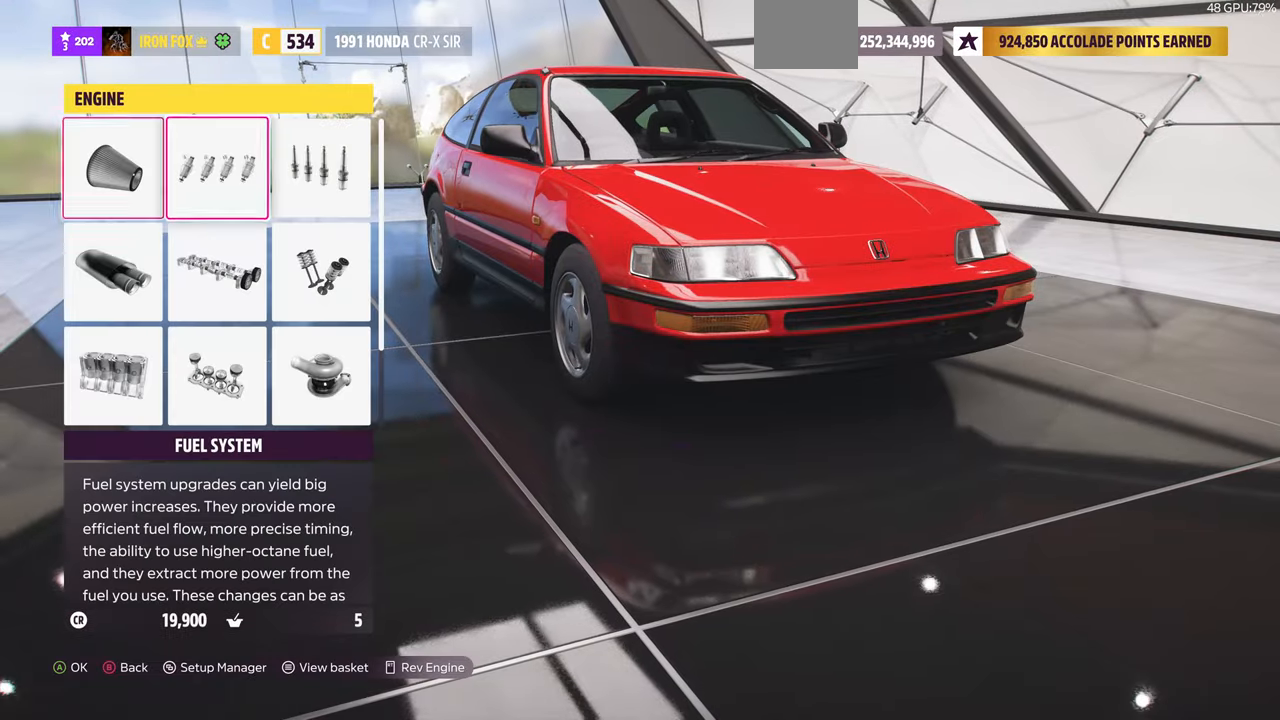
{"buttons": [], "left_stick": "center", "right_stick": "center", "events": [[34, "DPAD_RIGHT", "up"], [100, "CROSS", "down"], [234, "CROSS", "up"]]}
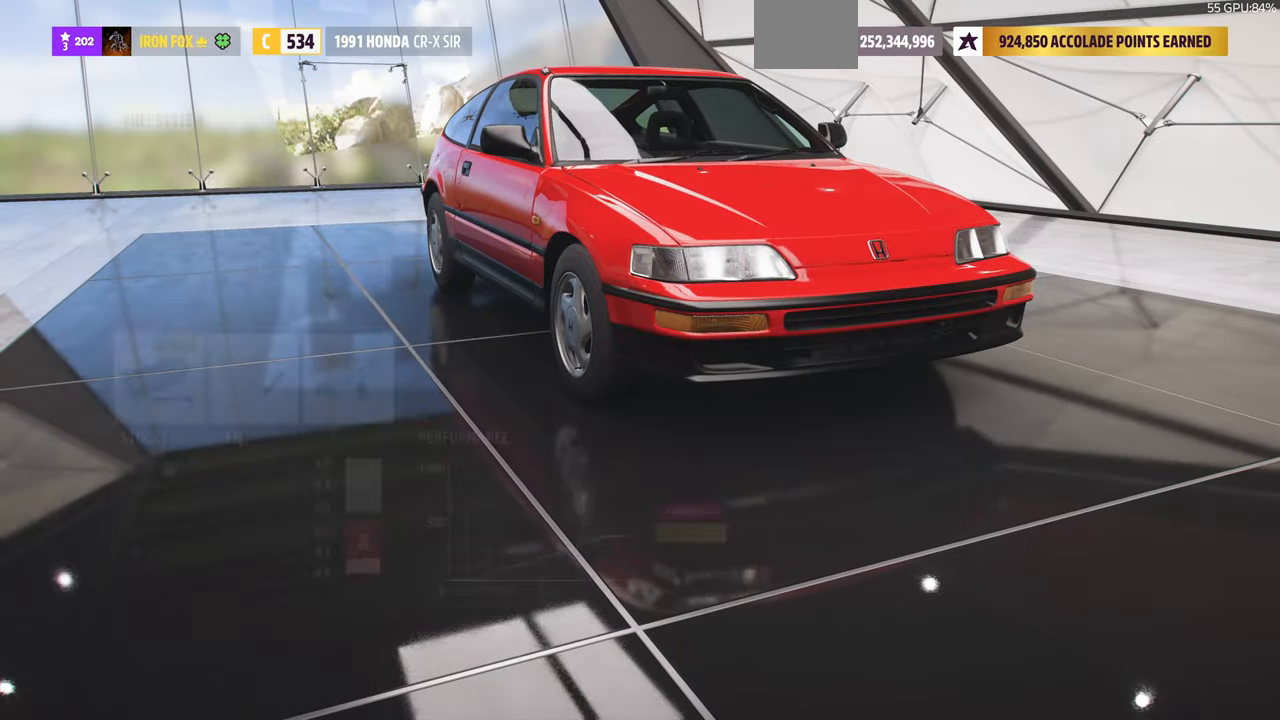
{"buttons": [], "left_stick": "center", "right_stick": "center", "events": [[167, "CIRCLE", "down"], [300, "CIRCLE", "up"]]}
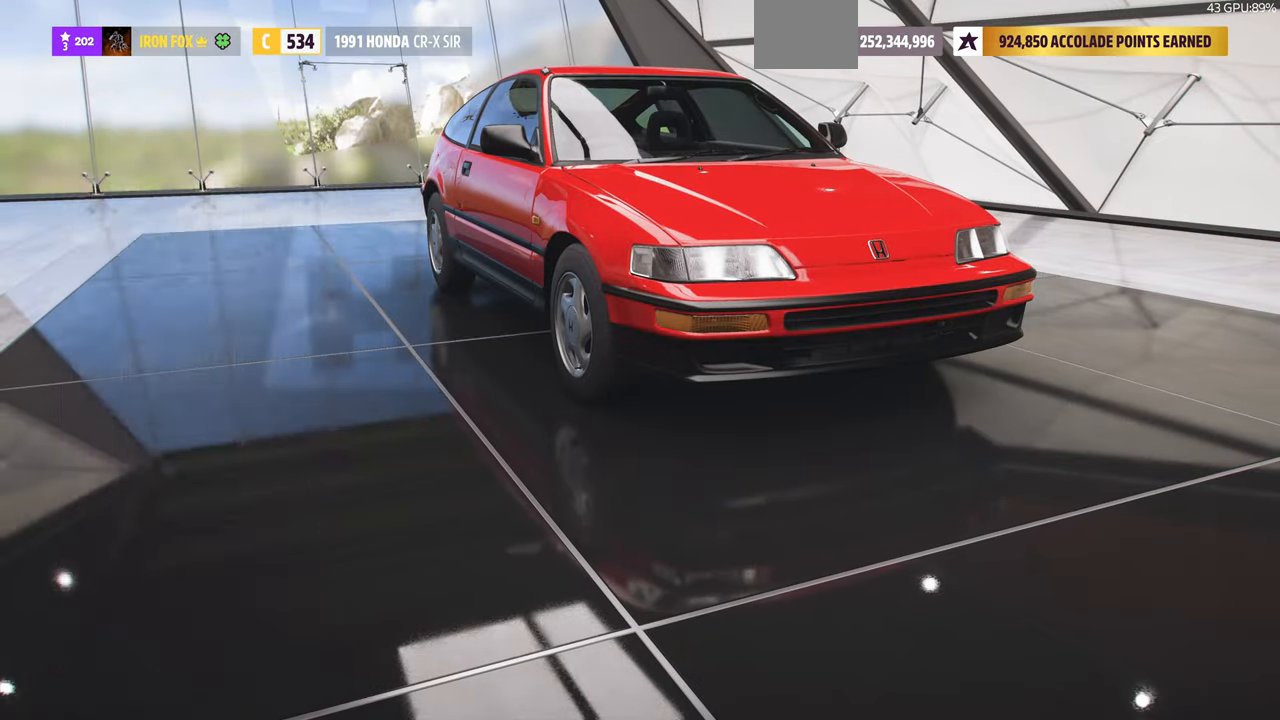
{"buttons": [], "left_stick": "center", "right_stick": "center", "events": [[200, "DPAD_DOWN", "down"], [334, "CROSS", "down"], [334, "DPAD_DOWN", "up"], [500, "CROSS", "up"]]}
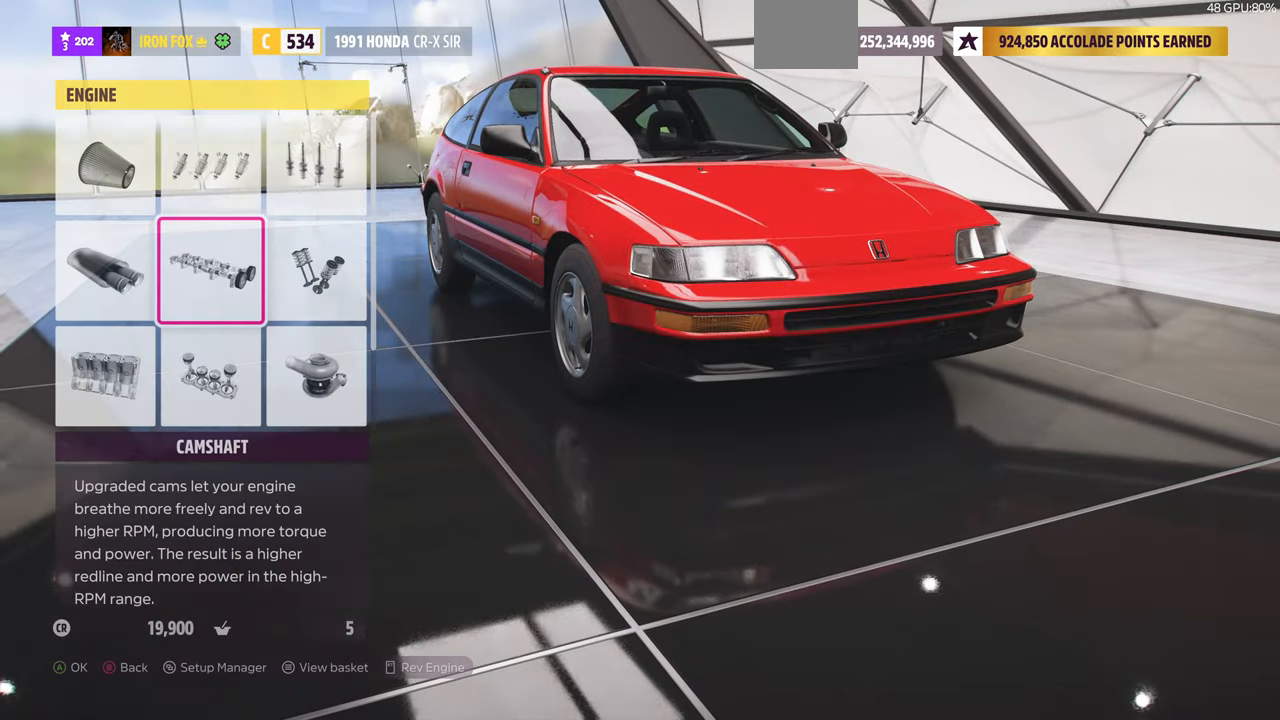
{"buttons": [], "left_stick": "center", "right_stick": "center", "events": []}
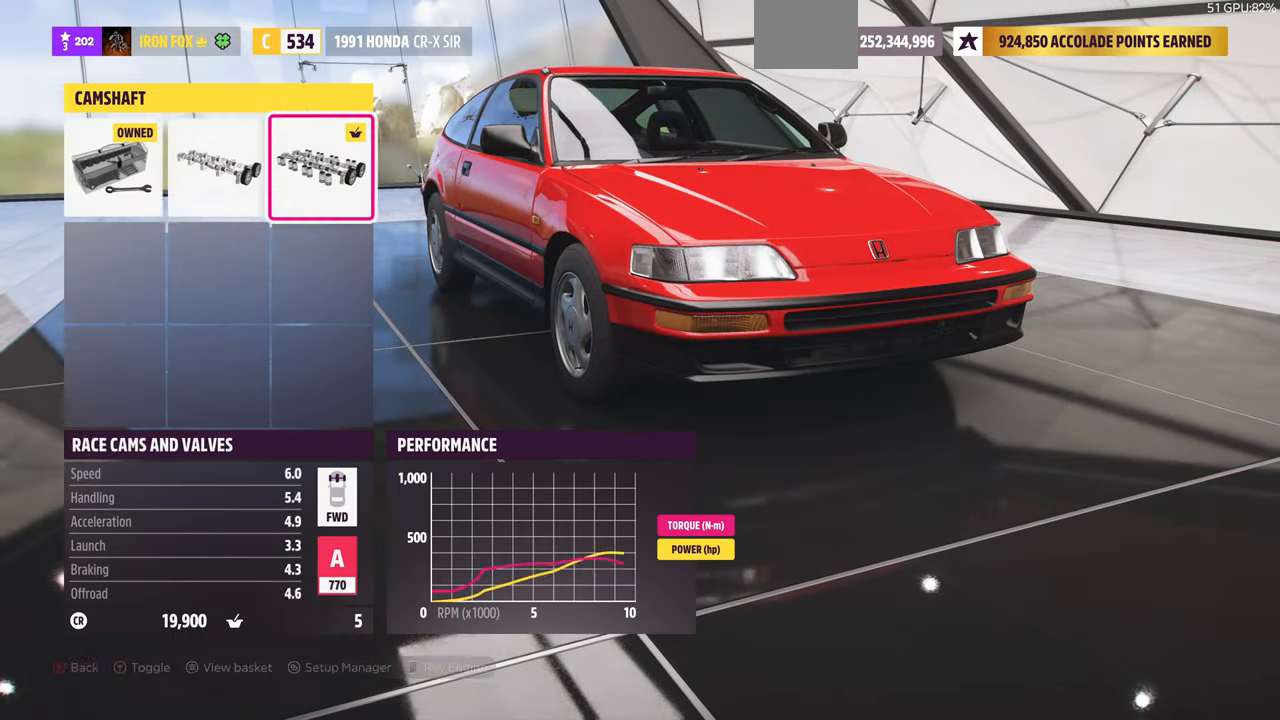
{"buttons": [], "left_stick": "center", "right_stick": "center", "events": [[67, "DPAD_LEFT", "down"], [200, "DPAD_LEFT", "up"]]}
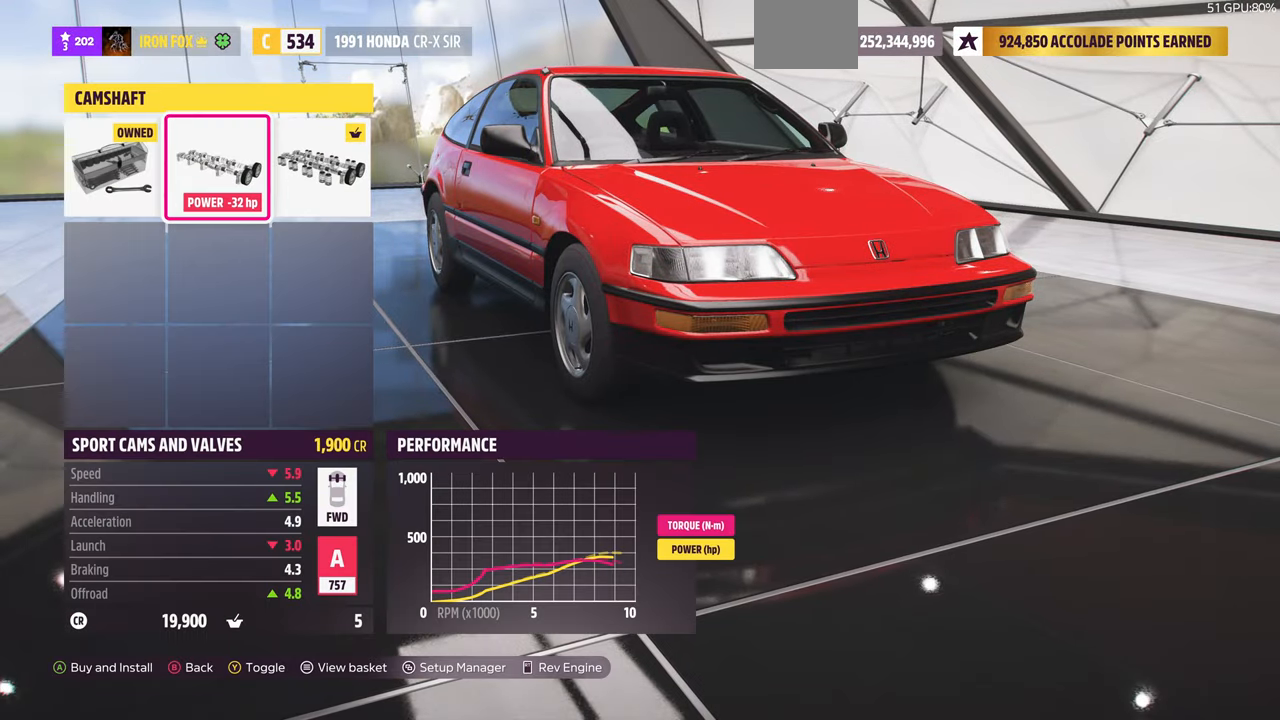
{"buttons": [], "left_stick": "center", "right_stick": "center", "events": [[400, "DPAD_RIGHT", "down"], [500, "DPAD_RIGHT", "up"]]}
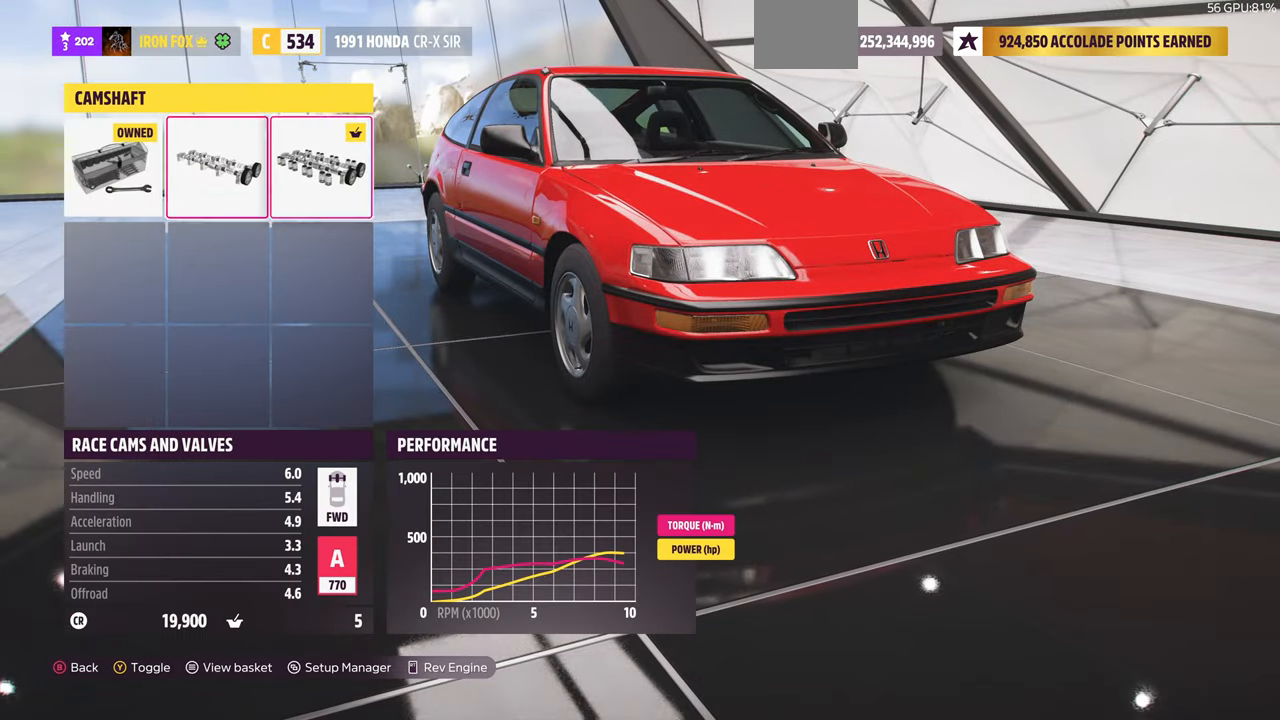
{"buttons": [], "left_stick": "center", "right_stick": "center", "events": [[234, "DPAD_LEFT", "down"], [334, "DPAD_LEFT", "up"]]}
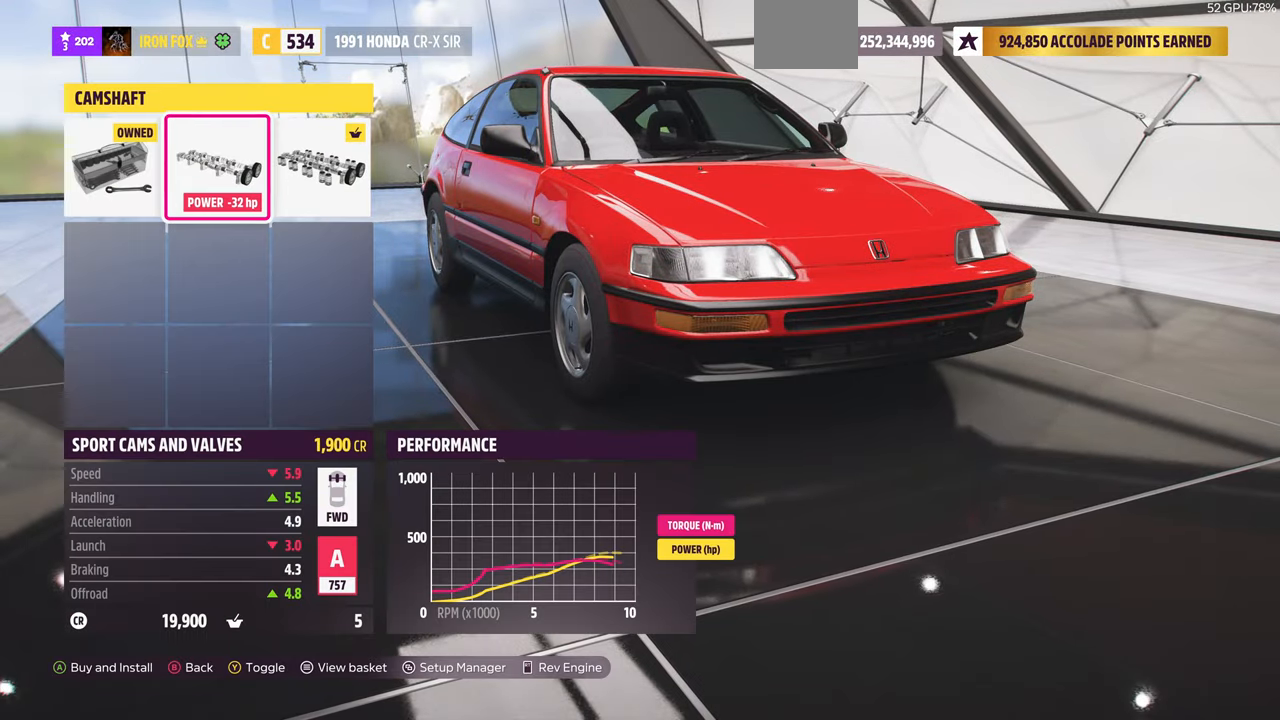
{"buttons": [], "left_stick": "center", "right_stick": "center", "events": [[134, "CIRCLE", "down"], [300, "CIRCLE", "up"]]}
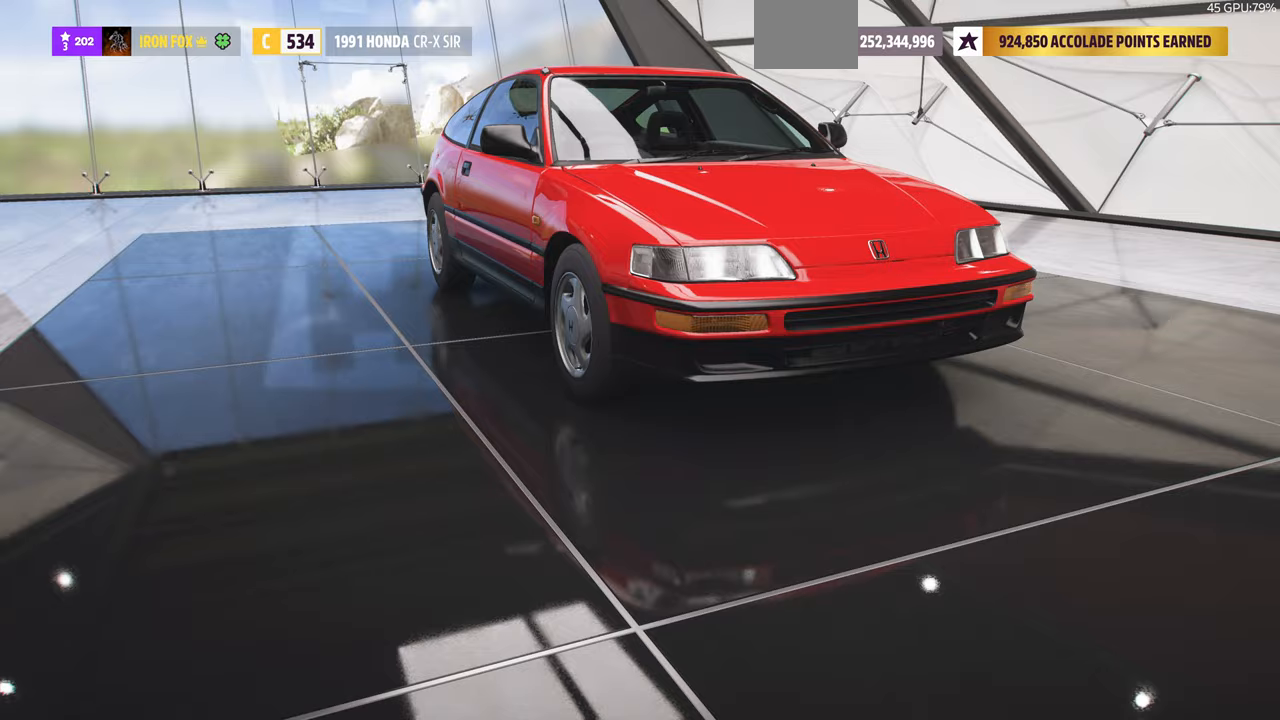
{"buttons": ["DPAD_DOWN"], "left_stick": "center", "right_stick": "center", "events": [[233, "DPAD_RIGHT", "down"], [333, "DPAD_RIGHT", "up"], [500, "DPAD_DOWN", "down"]]}
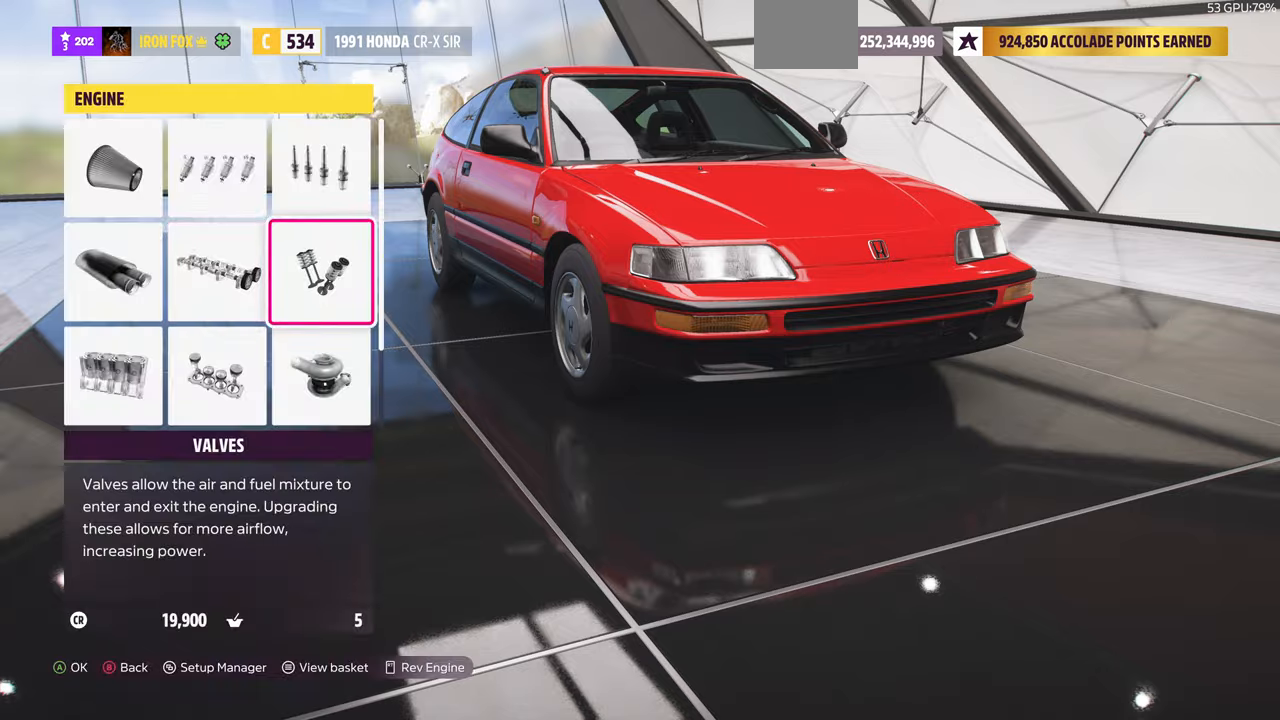
{"buttons": [], "left_stick": "center", "right_stick": "center", "events": [[67, "CROSS", "down"], [67, "DPAD_DOWN", "up"], [233, "CROSS", "up"]]}
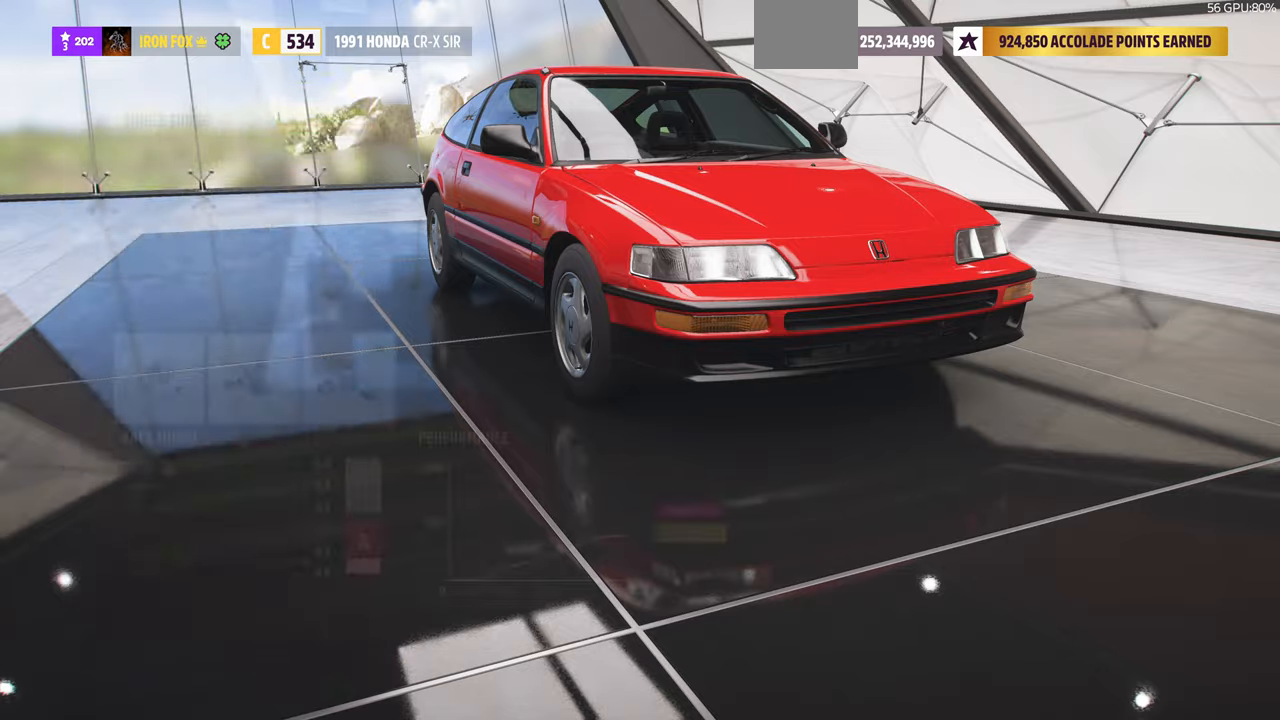
{"buttons": ["DPAD_LEFT"], "left_stick": "center", "right_stick": "center", "events": [[400, "DPAD_LEFT", "down"]]}
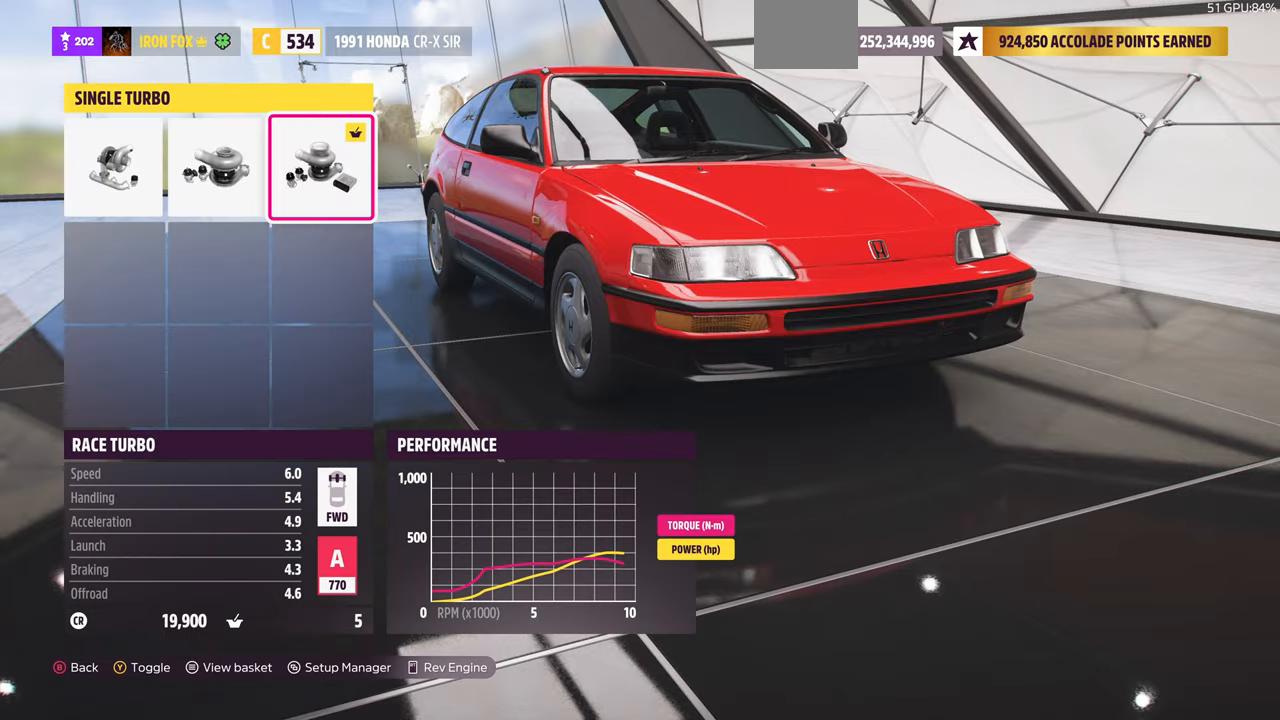
{"buttons": [], "left_stick": "center", "right_stick": "center", "events": [[33, "DPAD_LEFT", "up"]]}
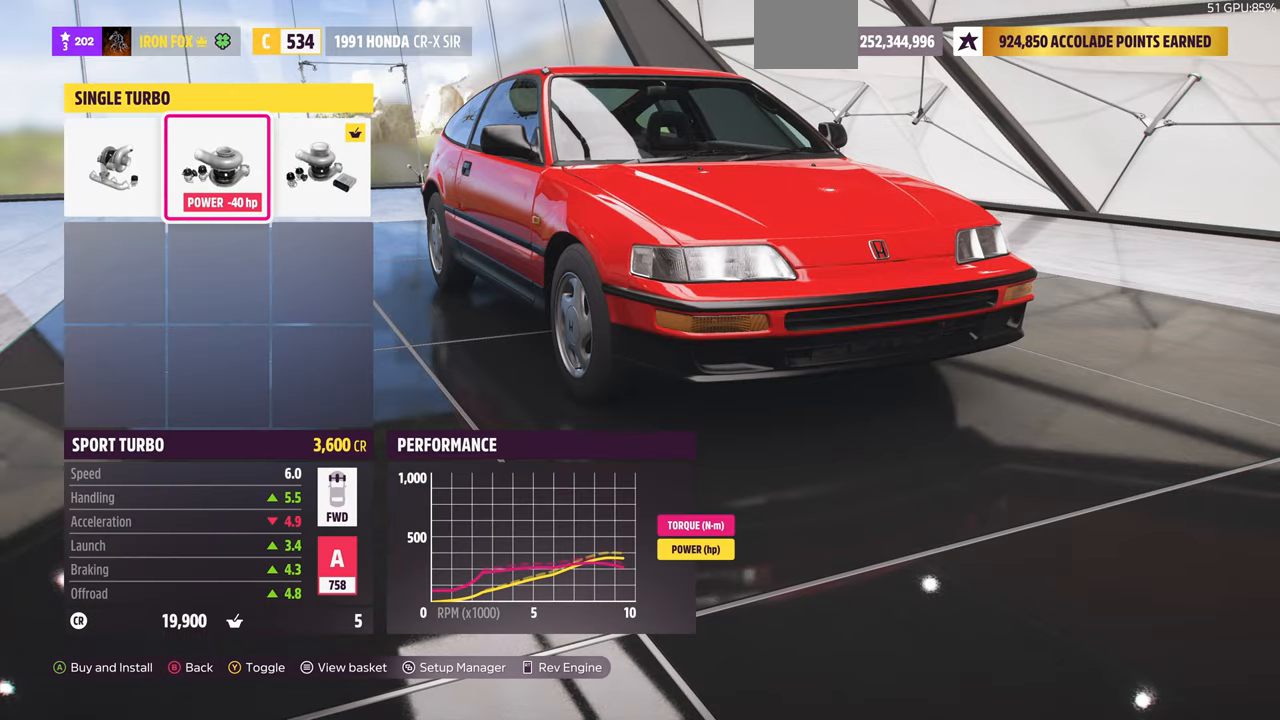
{"buttons": [], "left_stick": "center", "right_stick": "center", "events": [[100, "CIRCLE", "down"], [300, "CIRCLE", "up"]]}
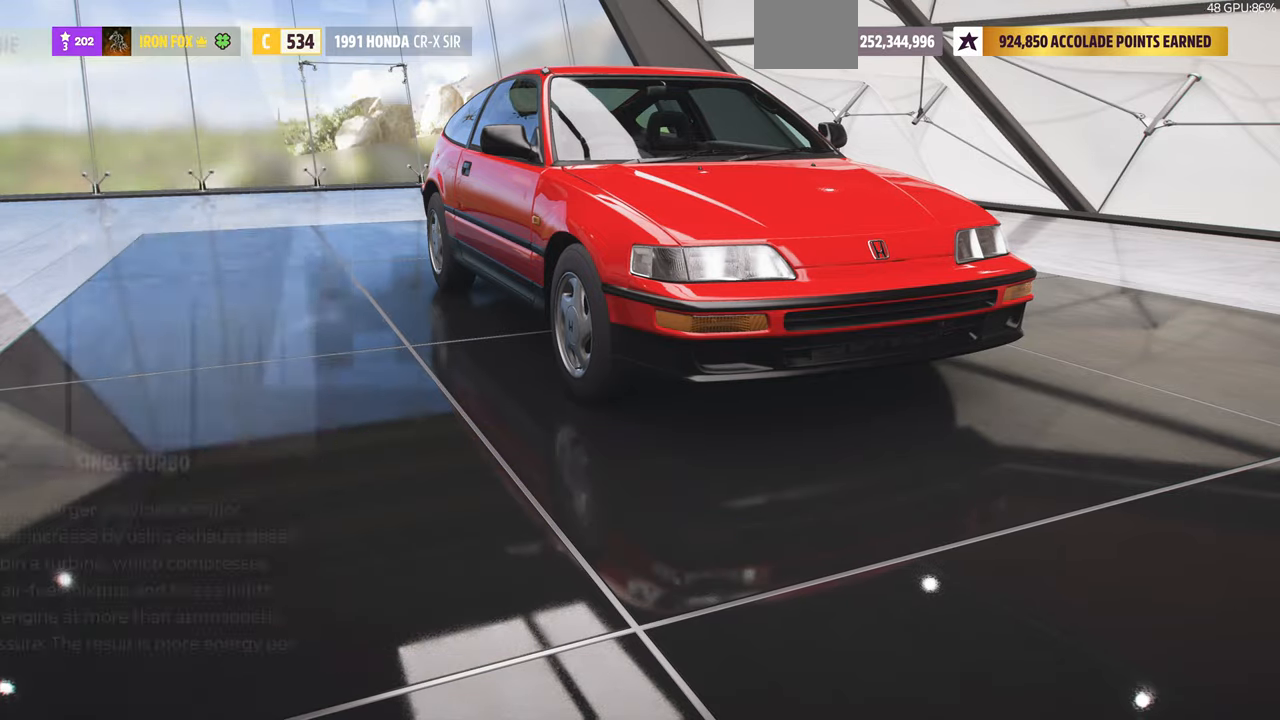
{"buttons": [], "left_stick": "center", "right_stick": "center", "events": [[267, "CIRCLE", "down"], [367, "CIRCLE", "up"]]}
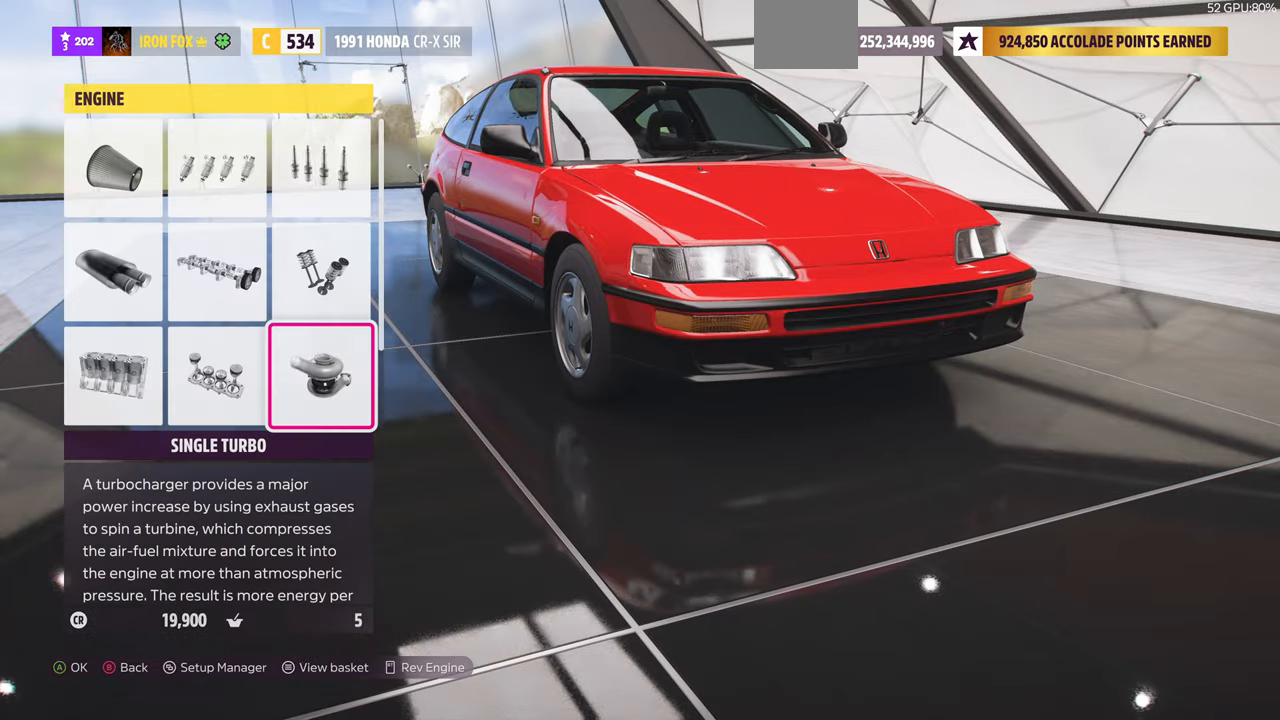
{"buttons": [], "left_stick": "center", "right_stick": "center", "events": []}
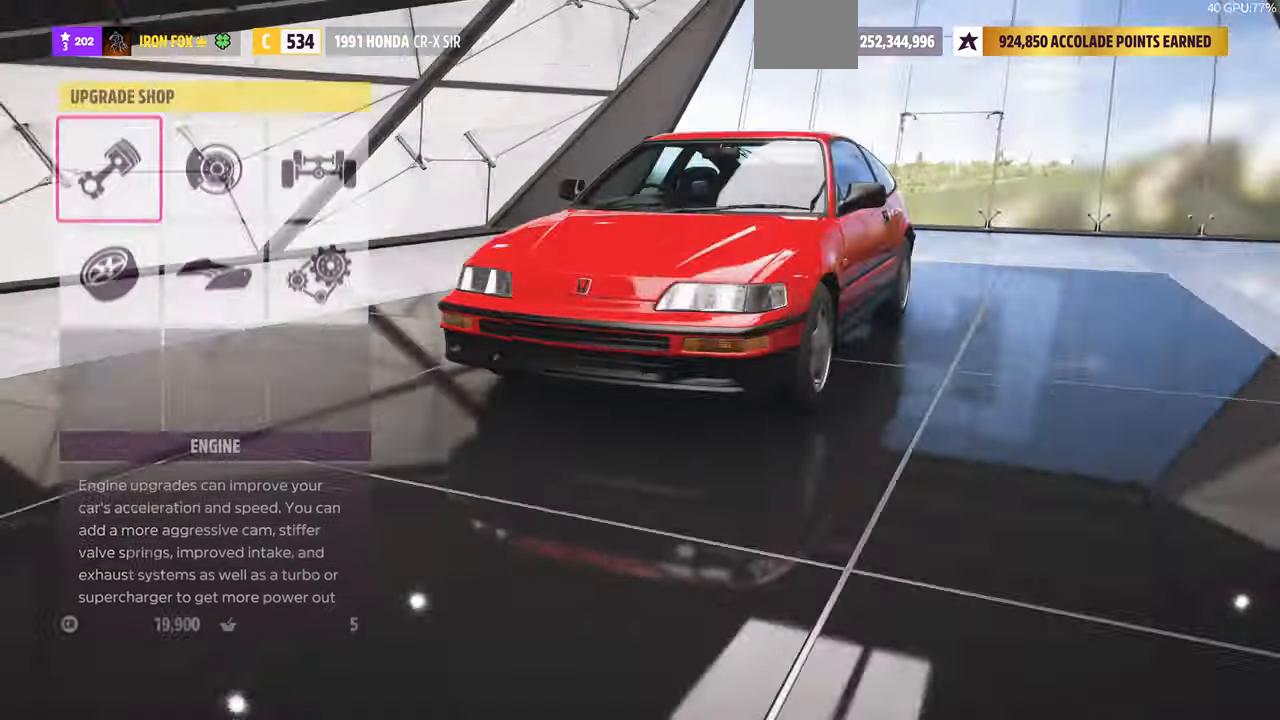
{"buttons": ["CROSS"], "left_stick": "center", "right_stick": "center", "events": [[100, "DPAD_DOWN", "down"], [267, "DPAD_DOWN", "up"], [367, "CROSS", "down"]]}